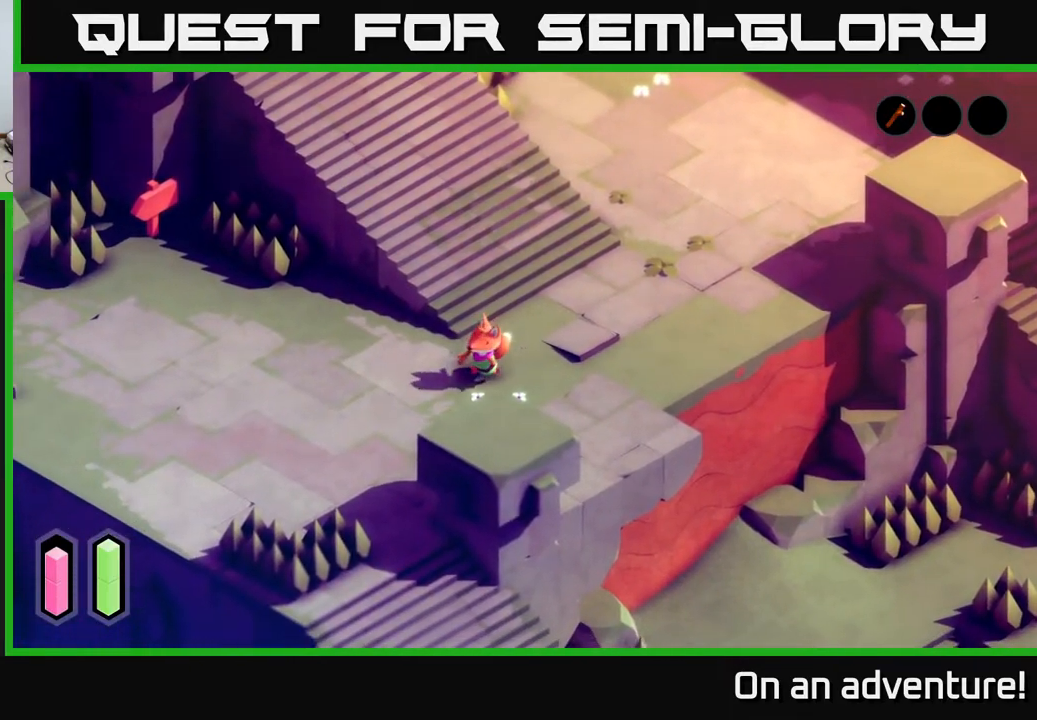
Gameplay with a controller (Xbox layout); each line is a JSON object with the inputs held at the frame after it. "events" lists button and stick changes between this image and that frame as [ms after this image, input, new state], when the widget could be followed in between.
{"buttons": [], "left_stick": "down-left", "right_stick": "center", "events": [[67, "A", "down"], [300, "A", "up"]]}
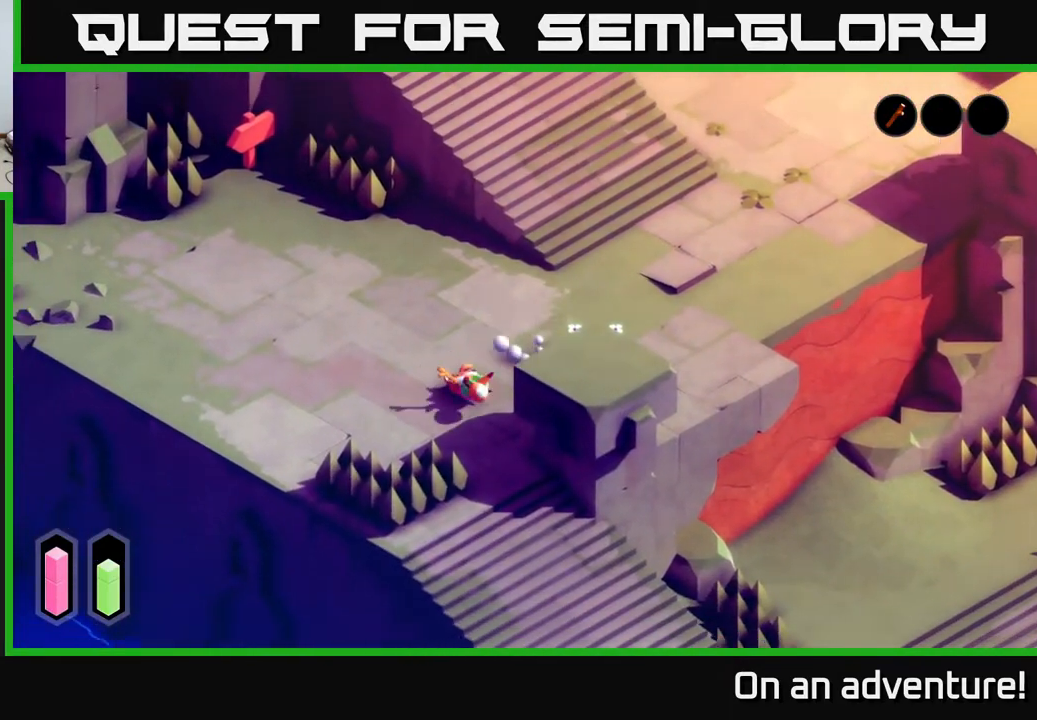
{"buttons": [], "left_stick": "down-right", "right_stick": "down-left", "events": [[117, "left_stick", "down"], [433, "left_stick", "down-right"], [500, "right_stick", "down-left"]]}
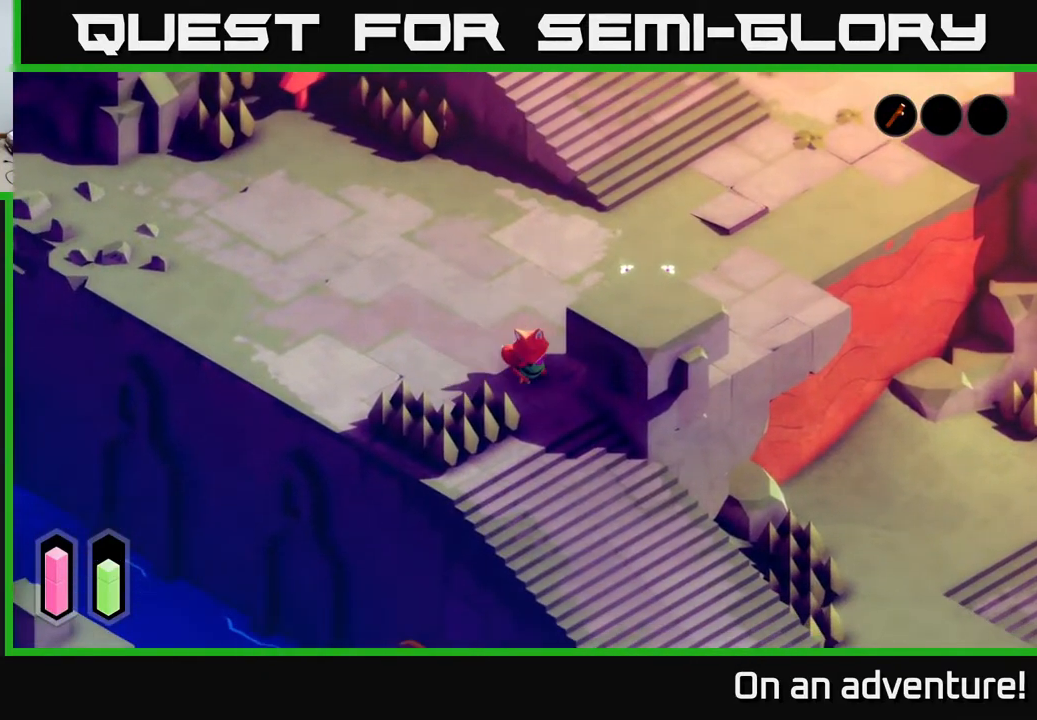
{"buttons": [], "left_stick": "up-left", "right_stick": "up-left", "events": [[200, "left_stick", "down-left"], [217, "right_stick", "up-left"], [350, "left_stick", "up-left"]]}
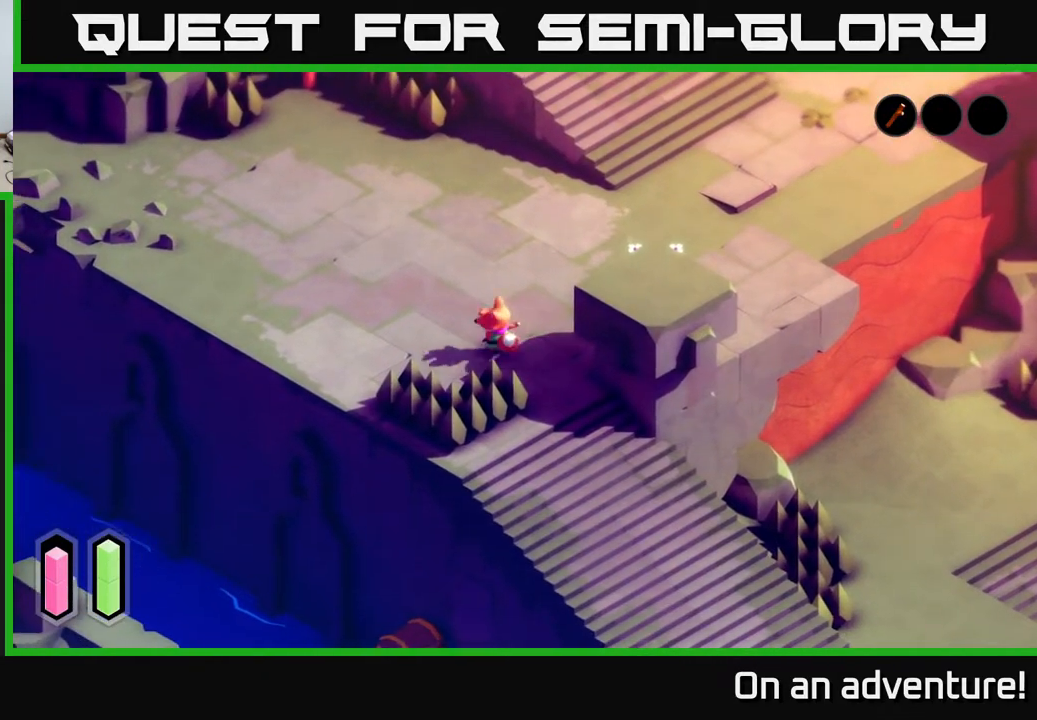
{"buttons": [], "left_stick": "up-left", "right_stick": "up-left", "events": [[67, "left_stick", "left"], [217, "left_stick", "up-left"]]}
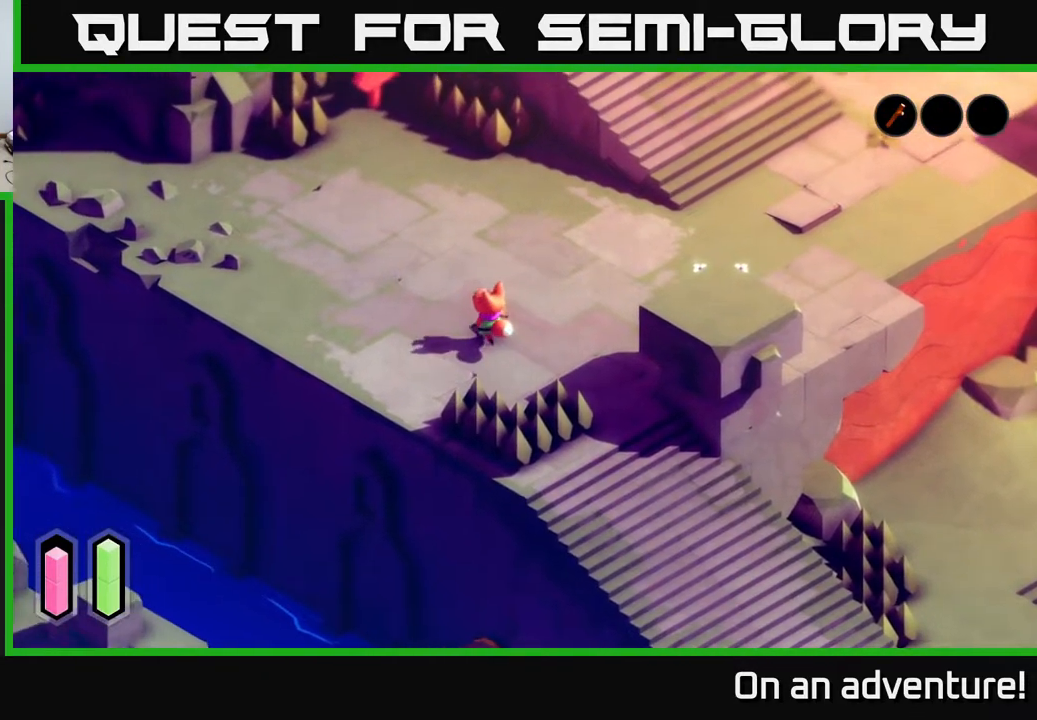
{"buttons": [], "left_stick": "up-left", "right_stick": "center", "events": [[467, "right_stick", "center"]]}
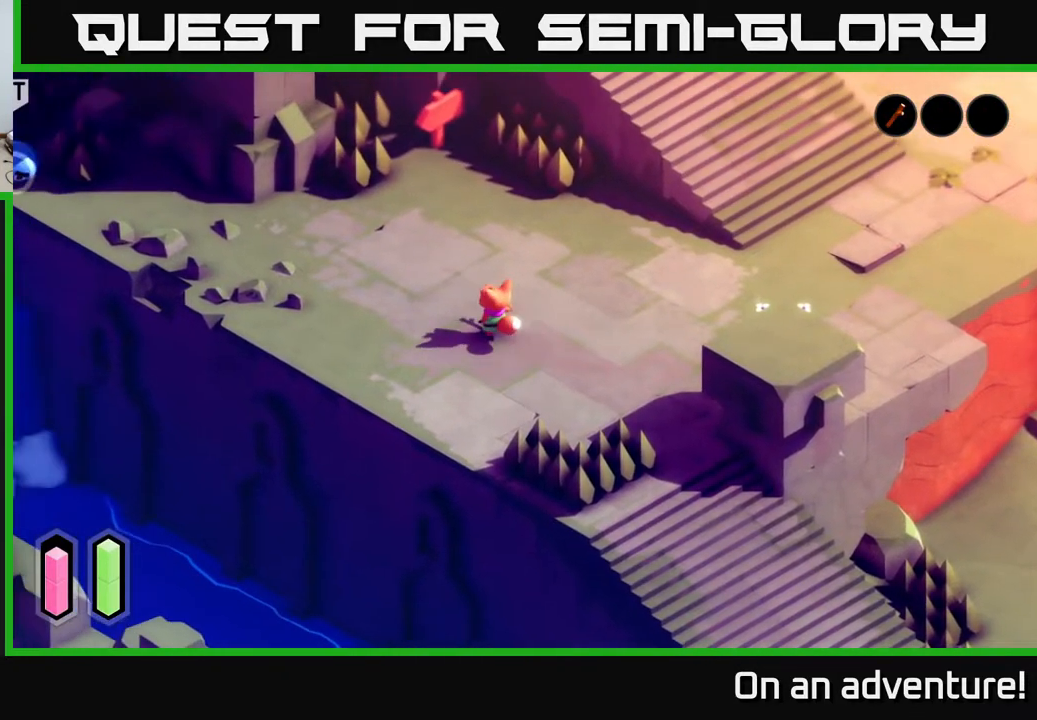
{"buttons": [], "left_stick": "up", "right_stick": "center", "events": [[250, "left_stick", "up"]]}
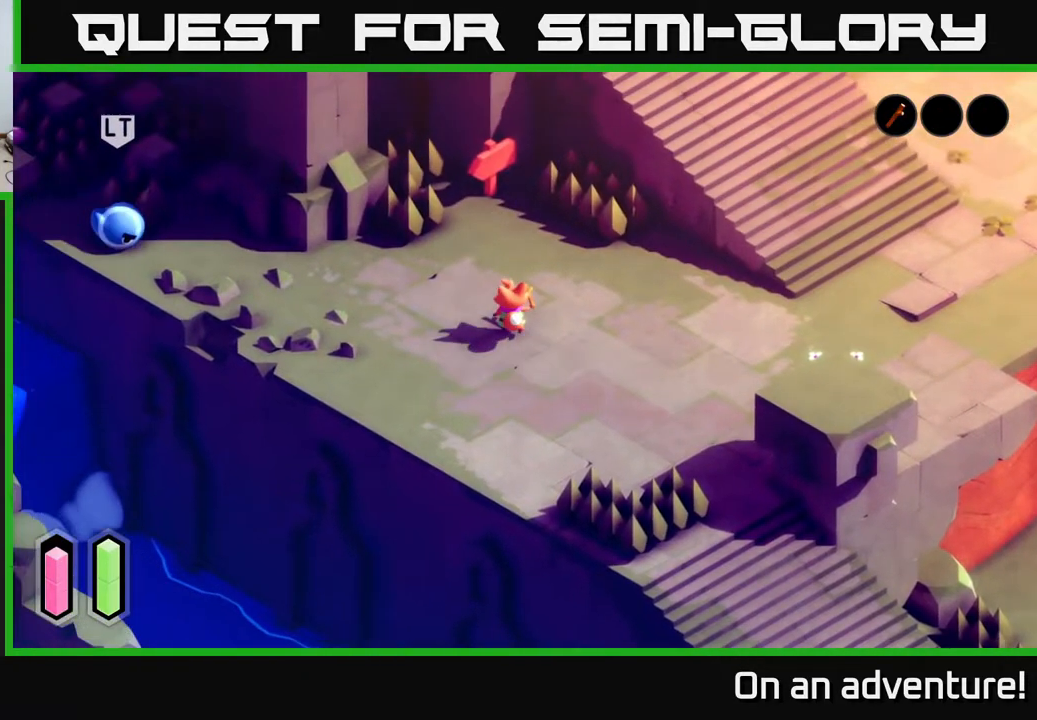
{"buttons": [], "left_stick": "right", "right_stick": "center", "events": [[250, "left_stick", "up-right"], [350, "left_stick", "right"]]}
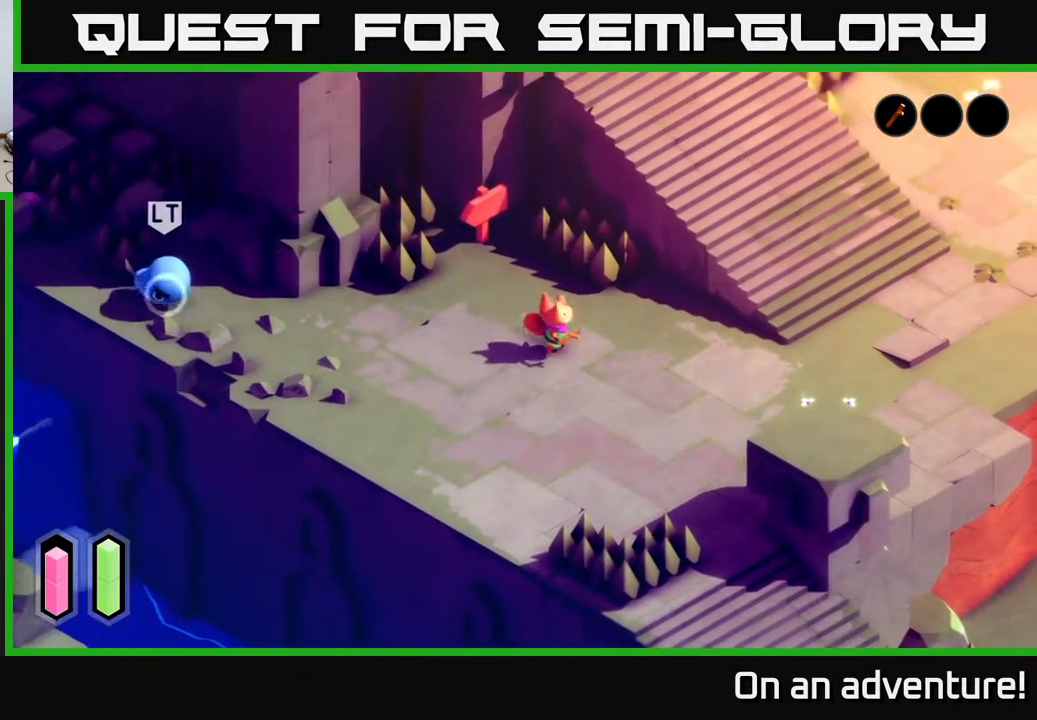
{"buttons": [], "left_stick": "center", "right_stick": "center", "events": [[50, "left_stick", "down"], [117, "left_stick", "down-left"], [283, "left_stick", "up-left"], [417, "left_stick", "center"]]}
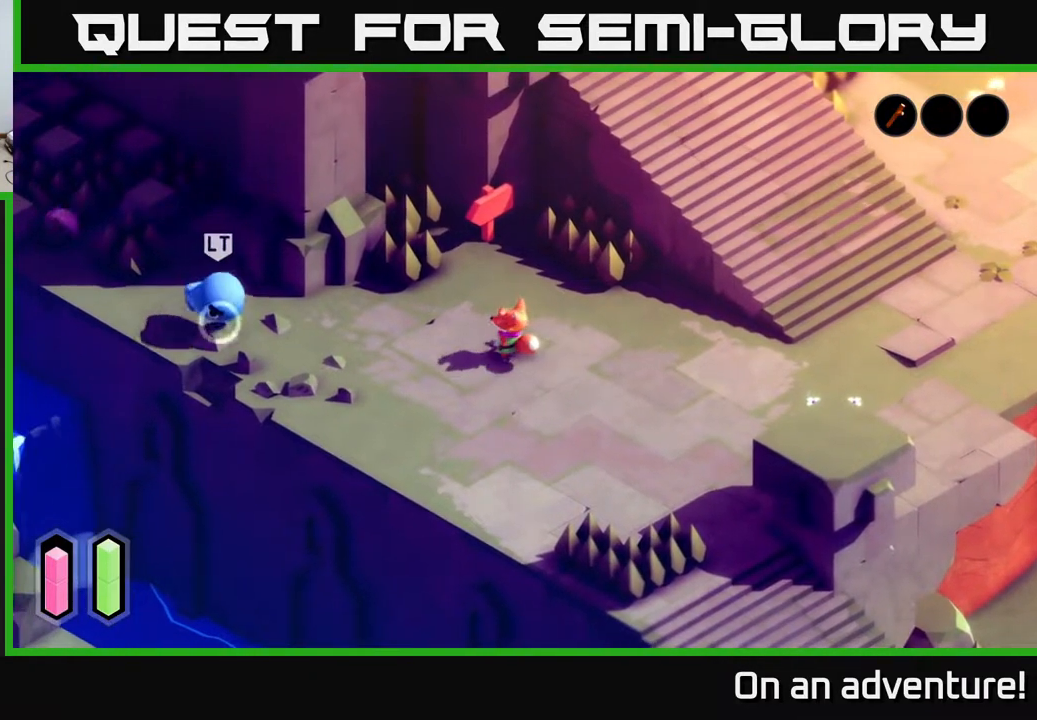
{"buttons": [], "left_stick": "center", "right_stick": "center", "events": [[233, "left_stick", "left"], [500, "left_stick", "center"]]}
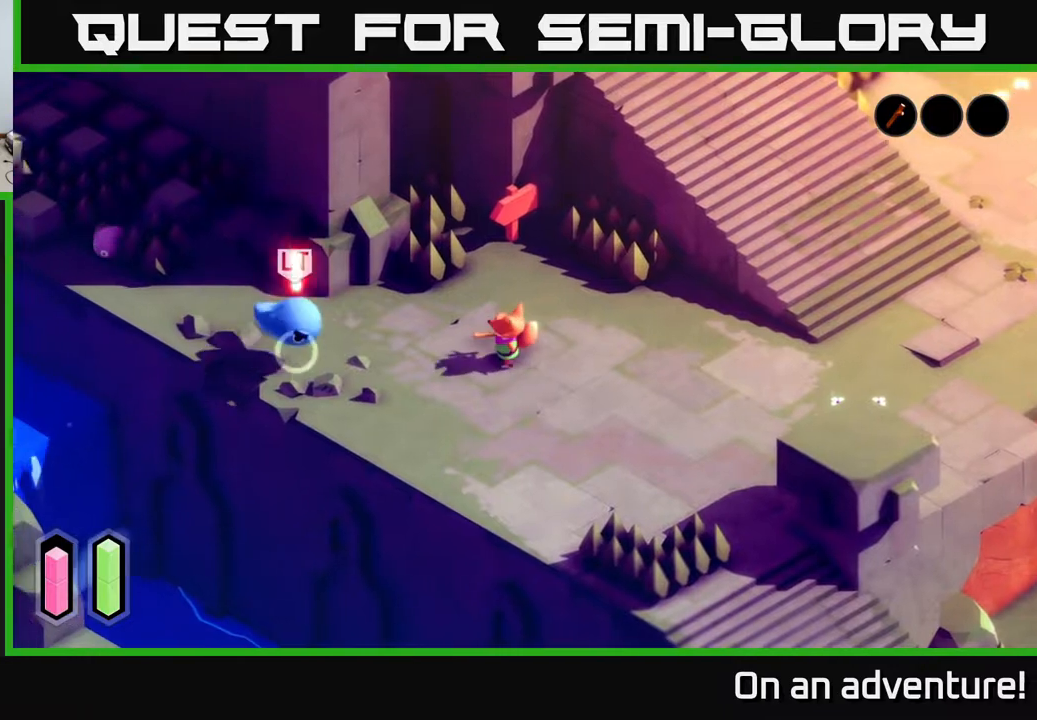
{"buttons": ["L2"], "left_stick": "right", "right_stick": "center", "events": [[167, "L2", "down"], [500, "left_stick", "right"]]}
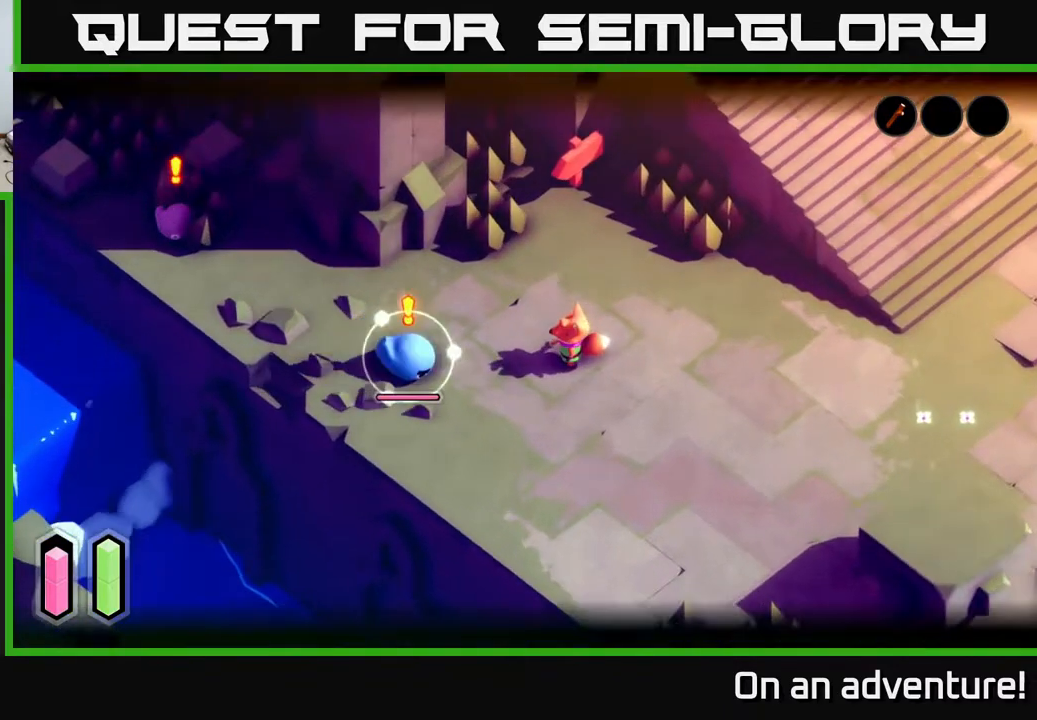
{"buttons": ["L2"], "left_stick": "right", "right_stick": "center", "events": []}
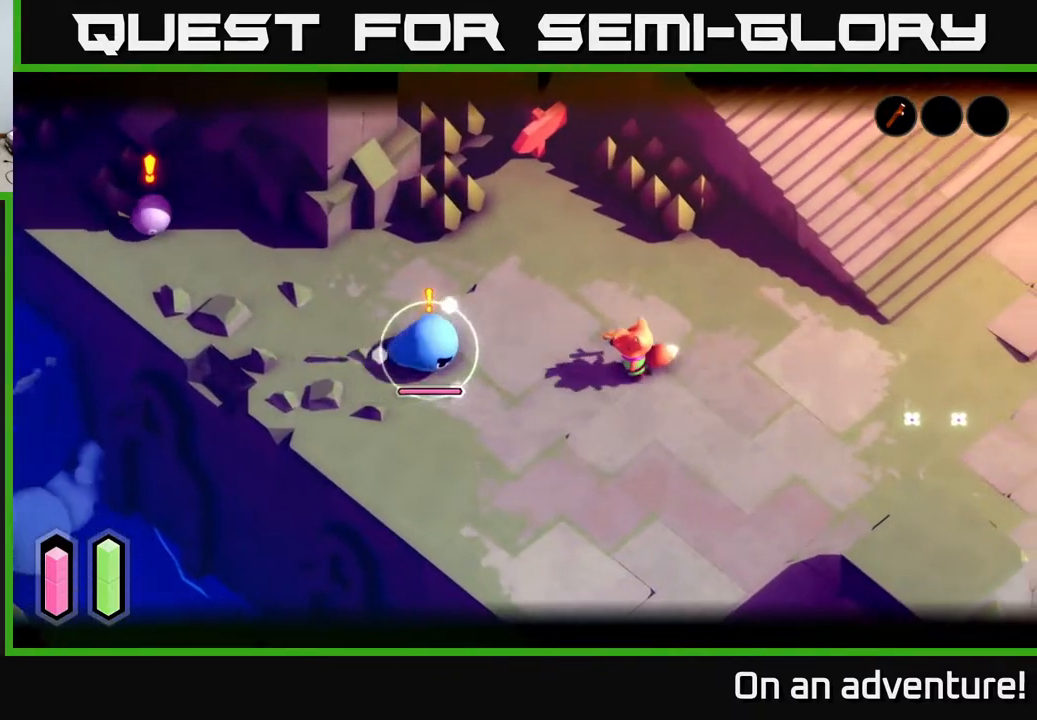
{"buttons": ["X", "L2"], "left_stick": "left", "right_stick": "center", "events": [[250, "left_stick", "left"], [383, "X", "down"]]}
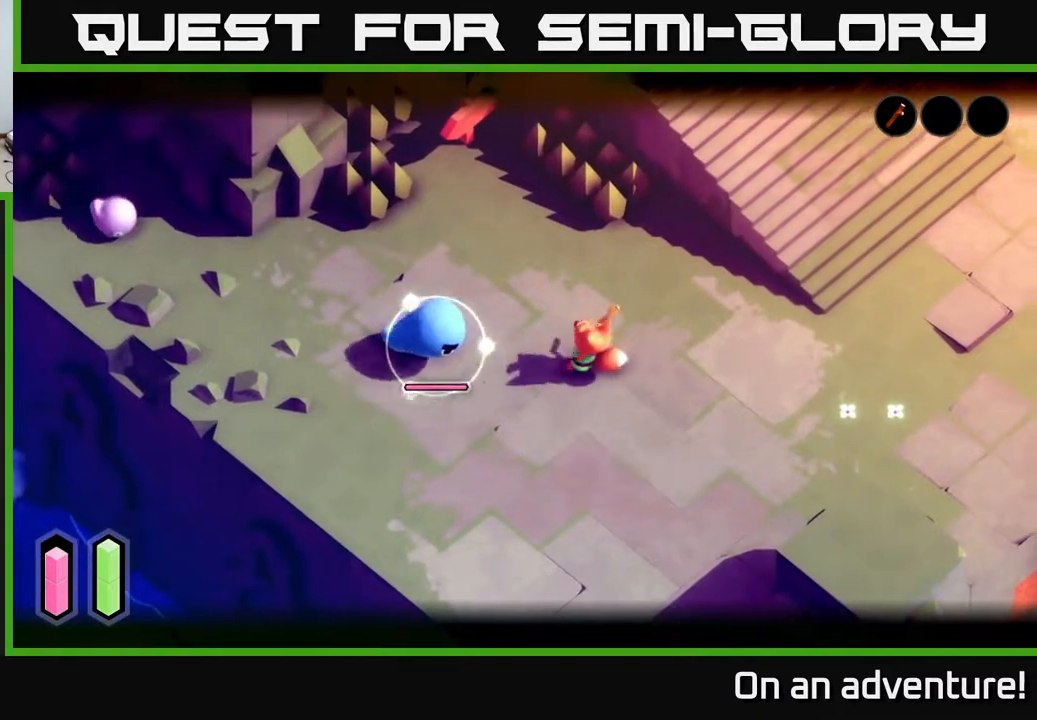
{"buttons": ["X", "L2"], "left_stick": "center", "right_stick": "center", "events": [[33, "X", "up"], [33, "left_stick", "center"], [333, "X", "down"]]}
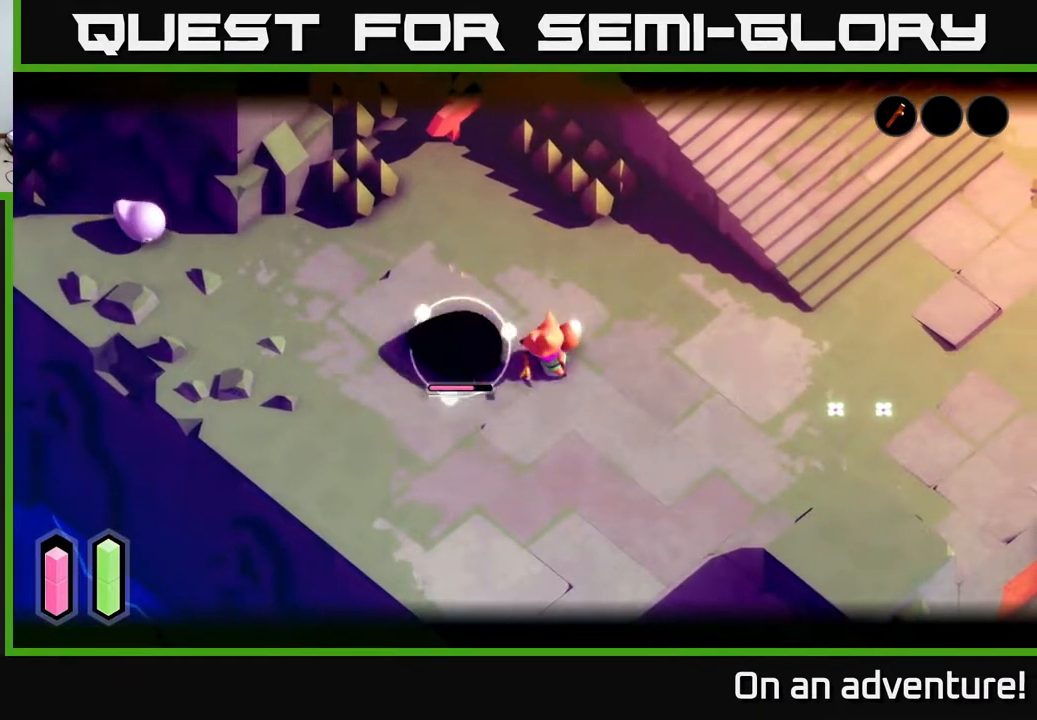
{"buttons": ["X", "L2"], "left_stick": "center", "right_stick": "center", "events": [[33, "X", "up"], [383, "X", "down"]]}
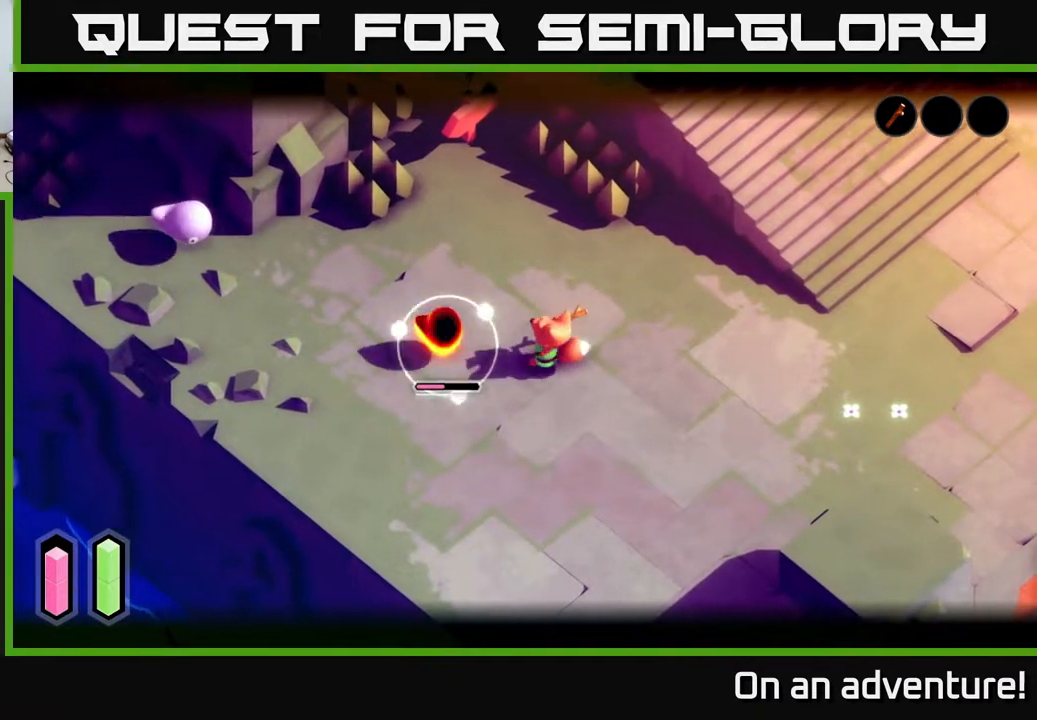
{"buttons": ["L2"], "left_stick": "right", "right_stick": "center", "events": [[33, "X", "up"], [483, "left_stick", "right"]]}
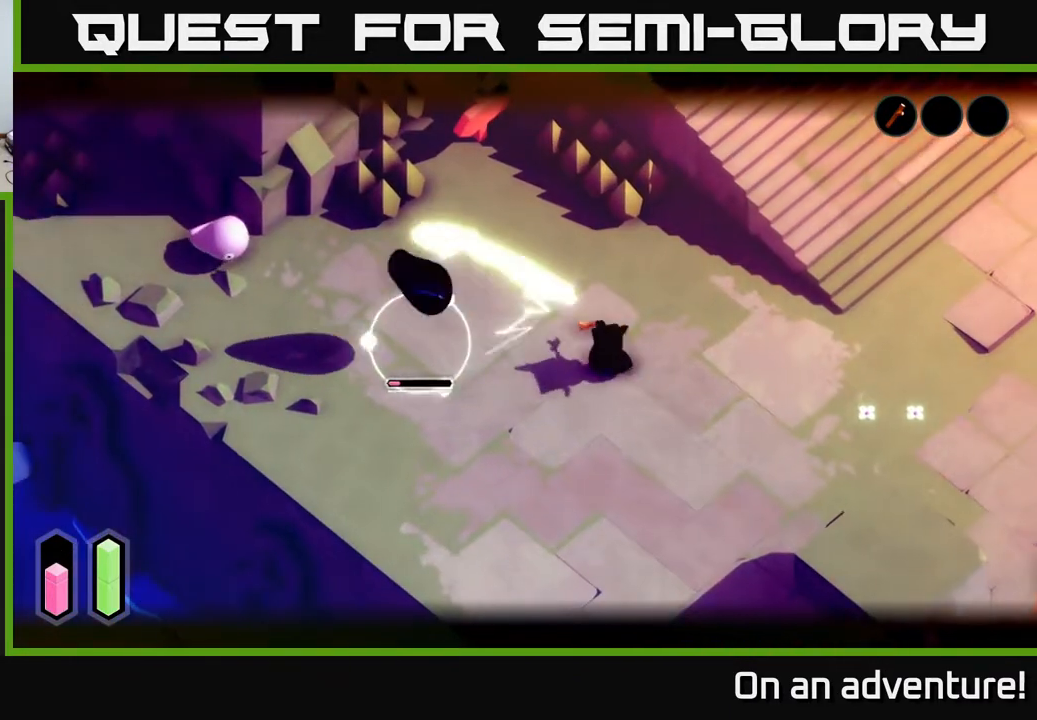
{"buttons": [], "left_stick": "right", "right_stick": "center", "events": [[300, "L2", "up"]]}
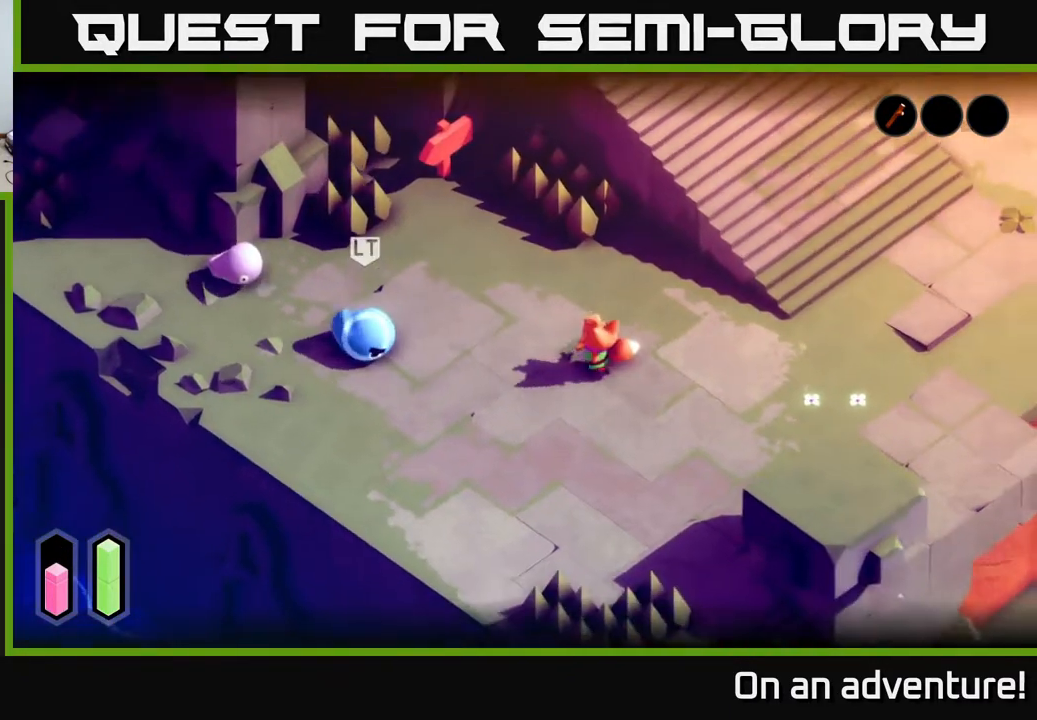
{"buttons": ["L2"], "left_stick": "left", "right_stick": "center", "events": [[200, "left_stick", "left"], [350, "L2", "down"]]}
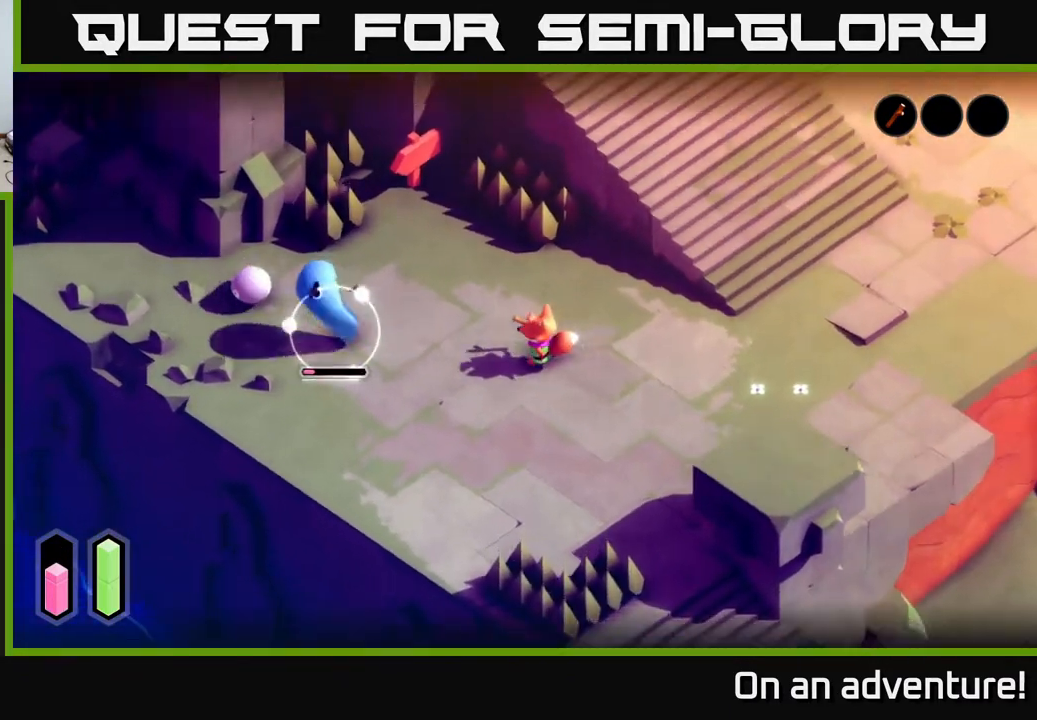
{"buttons": ["L2"], "left_stick": "left", "right_stick": "center", "events": [[267, "X", "down"], [350, "X", "up"]]}
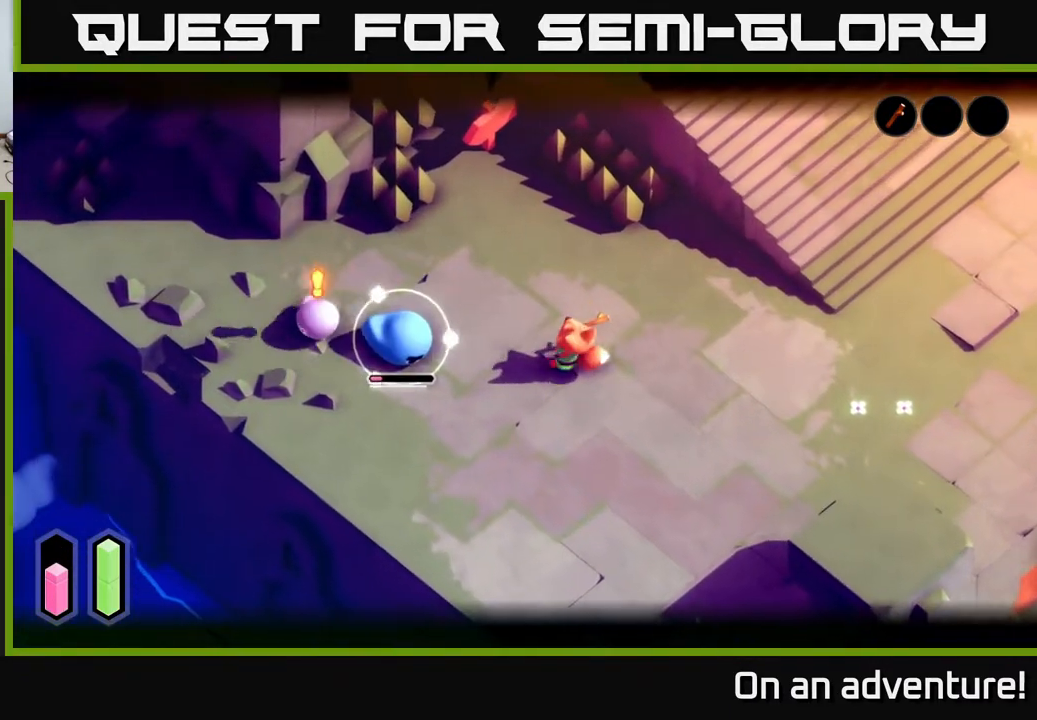
{"buttons": ["L2"], "left_stick": "left", "right_stick": "center", "events": [[300, "X", "down"], [367, "X", "up"]]}
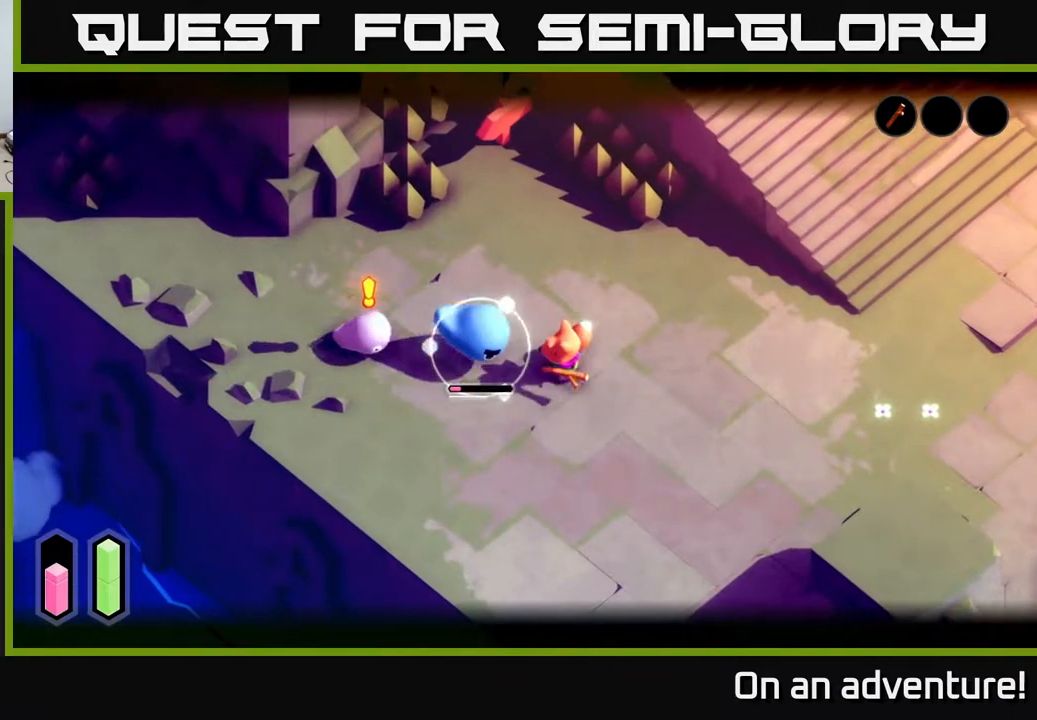
{"buttons": ["X", "L2"], "left_stick": "left", "right_stick": "center", "events": [[200, "left_stick", "center"], [367, "left_stick", "left"], [467, "X", "down"]]}
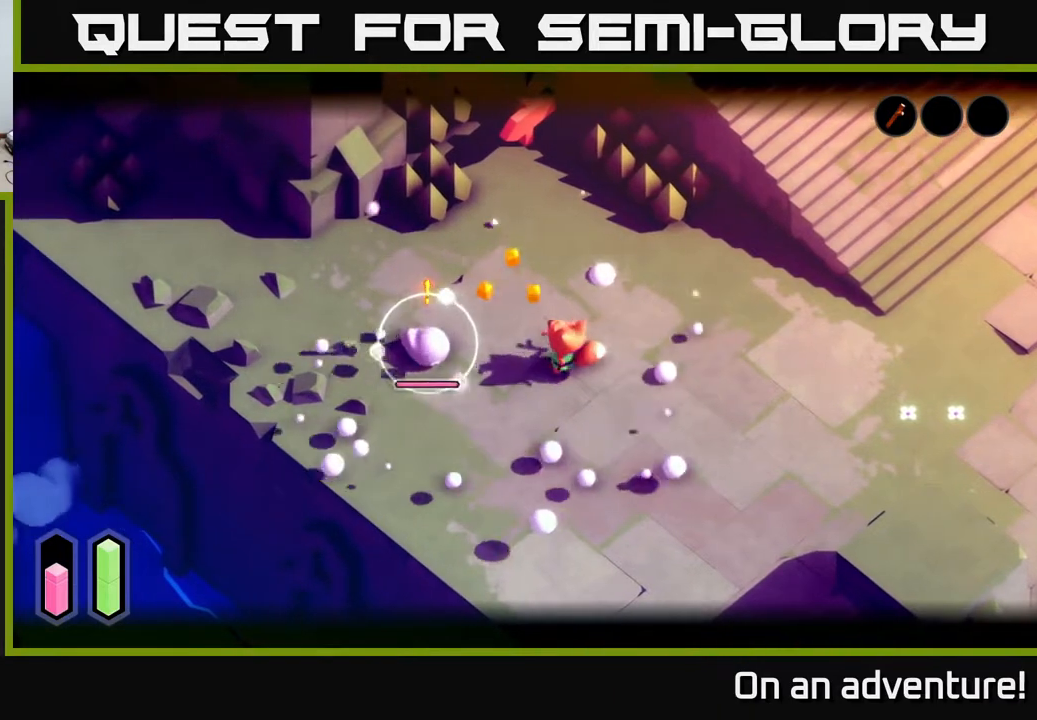
{"buttons": ["X", "L2"], "left_stick": "center", "right_stick": "center", "events": [[83, "X", "up"], [183, "left_stick", "center"], [400, "X", "down"]]}
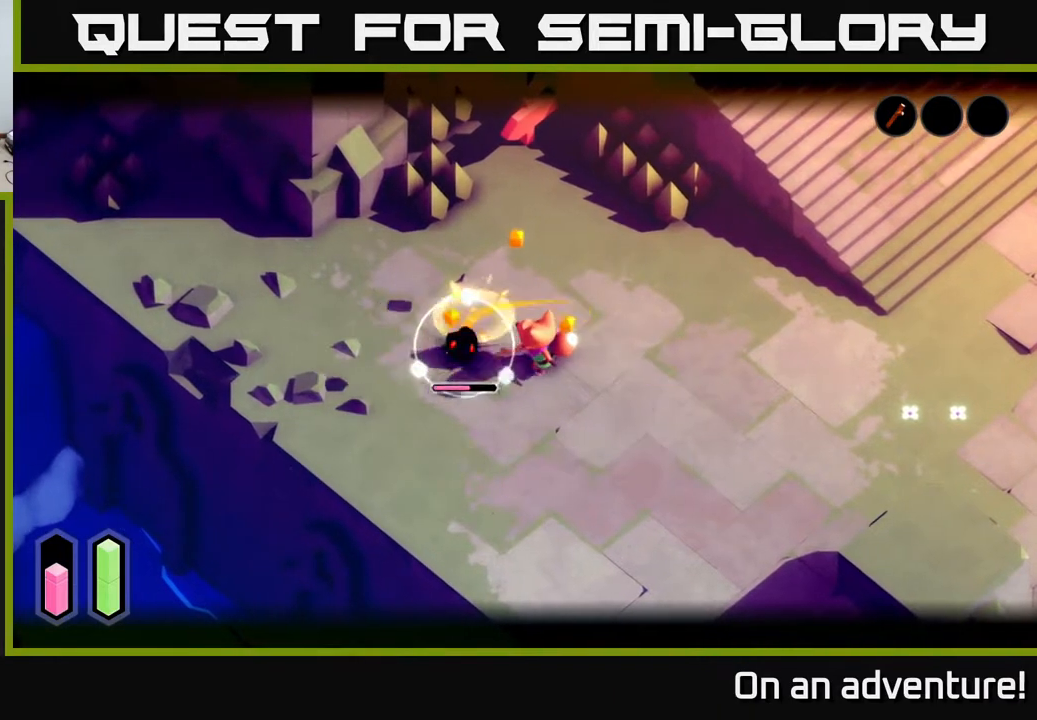
{"buttons": ["L2"], "left_stick": "center", "right_stick": "center", "events": [[33, "X", "up"], [300, "X", "down"], [400, "X", "up"]]}
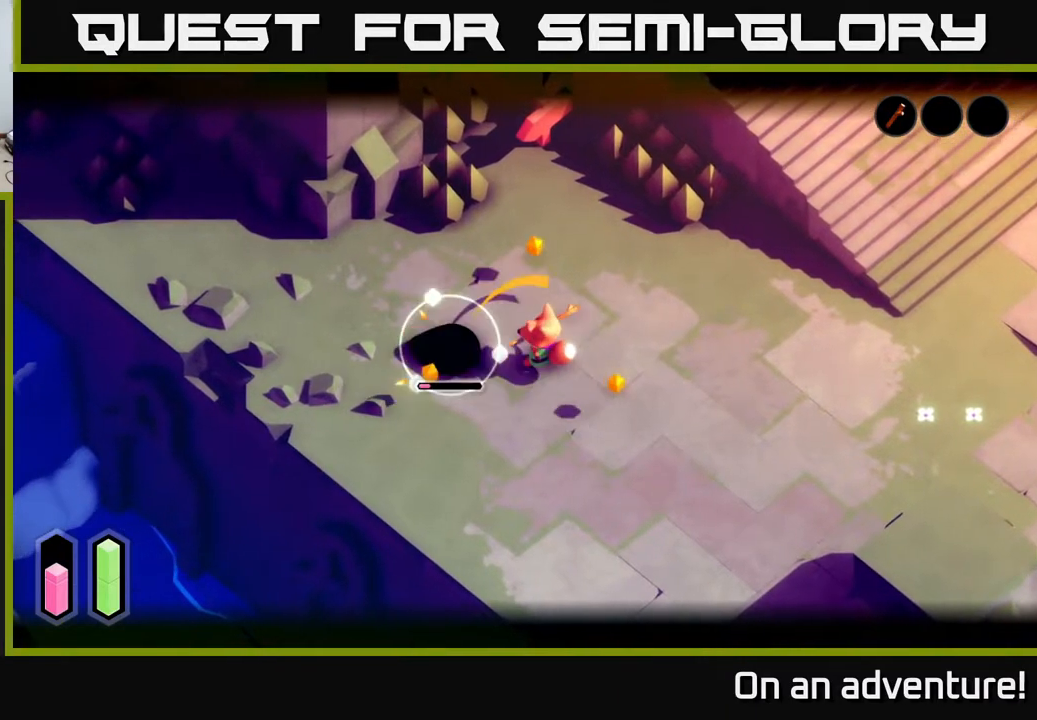
{"buttons": [], "left_stick": "center", "right_stick": "center", "events": [[67, "X", "down"], [150, "X", "up"], [433, "L2", "up"]]}
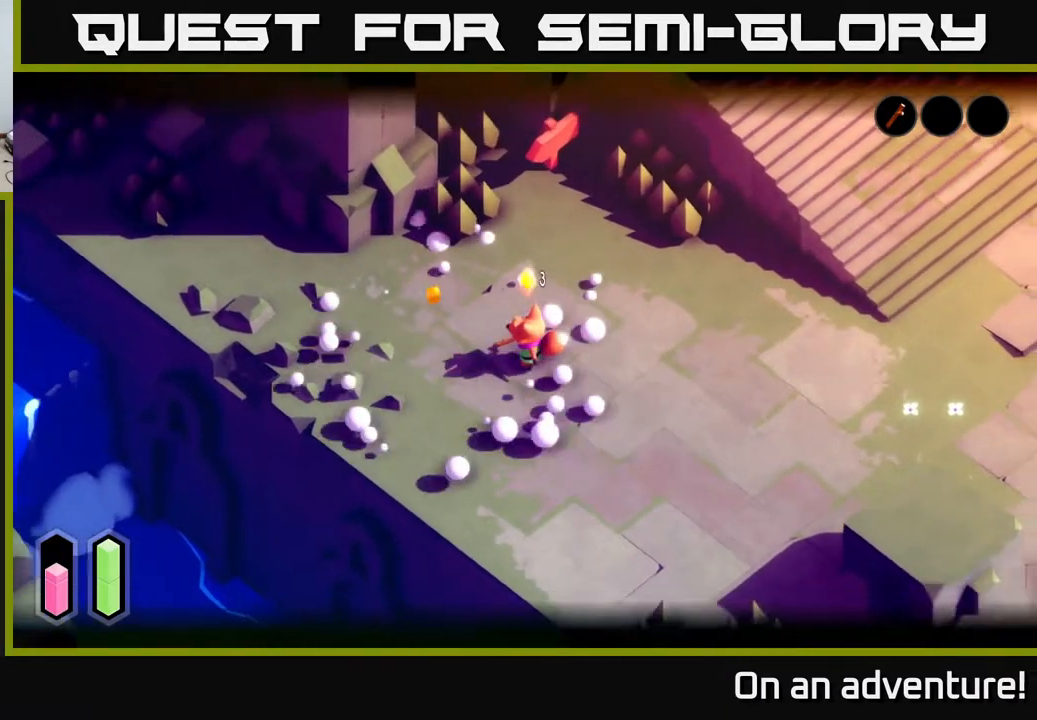
{"buttons": [], "left_stick": "center", "right_stick": "center", "events": []}
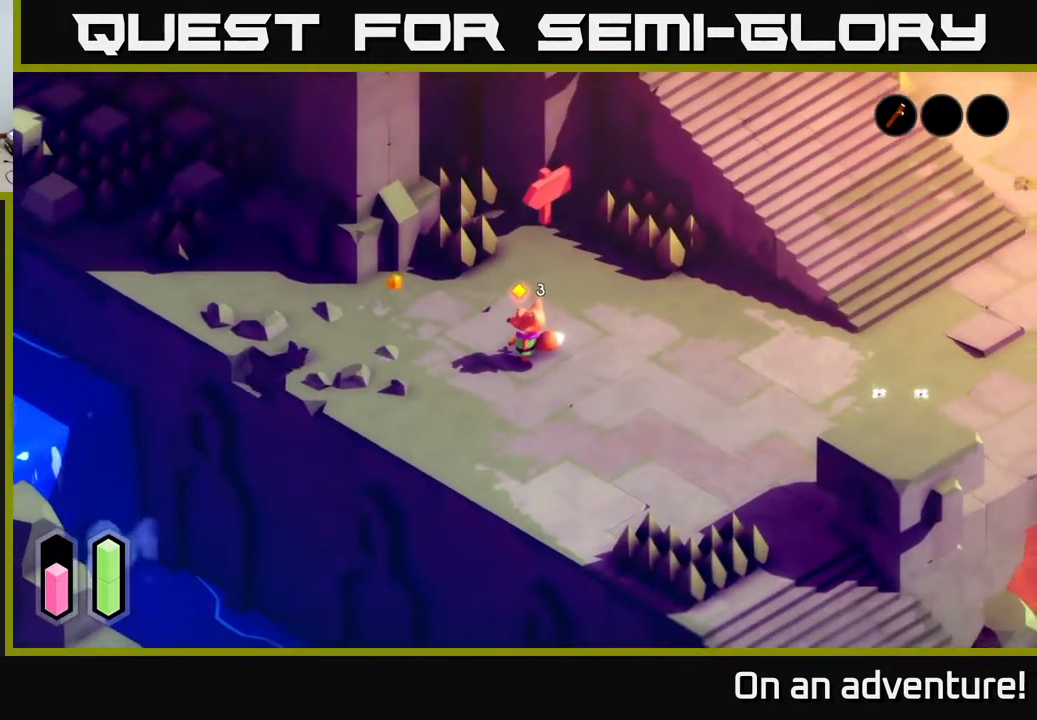
{"buttons": [], "left_stick": "left", "right_stick": "center", "events": [[117, "left_stick", "left"]]}
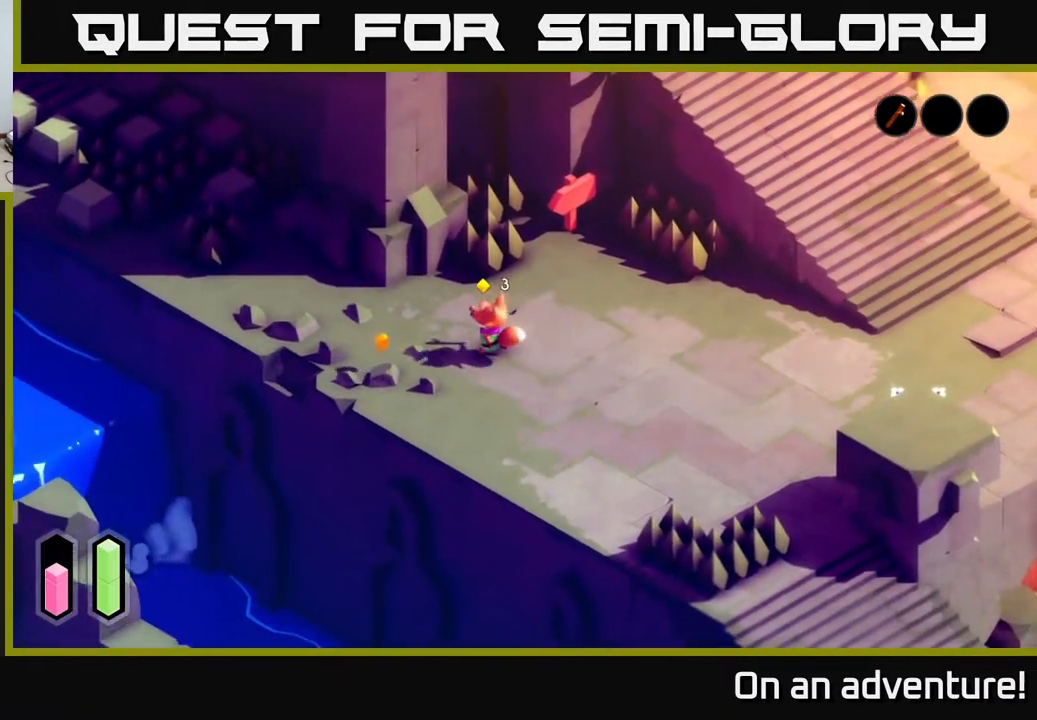
{"buttons": [], "left_stick": "left", "right_stick": "center", "events": [[100, "left_stick", "up-right"], [350, "left_stick", "left"]]}
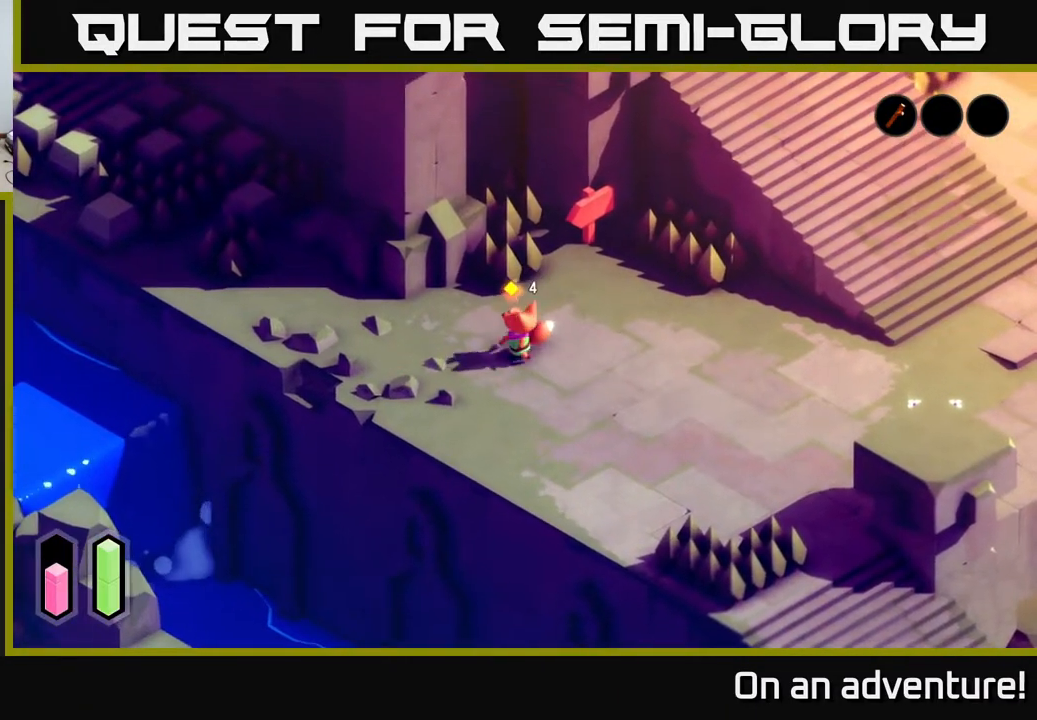
{"buttons": [], "left_stick": "up-right", "right_stick": "center", "events": [[33, "left_stick", "right"], [283, "left_stick", "up-right"]]}
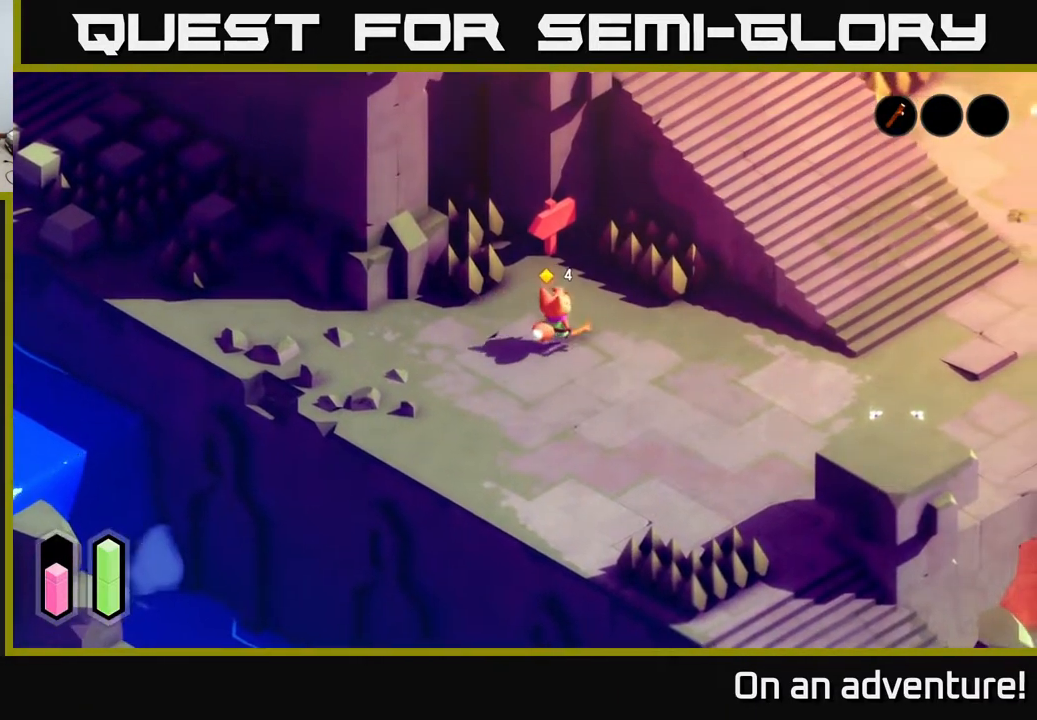
{"buttons": [], "left_stick": "up-right", "right_stick": "center", "events": []}
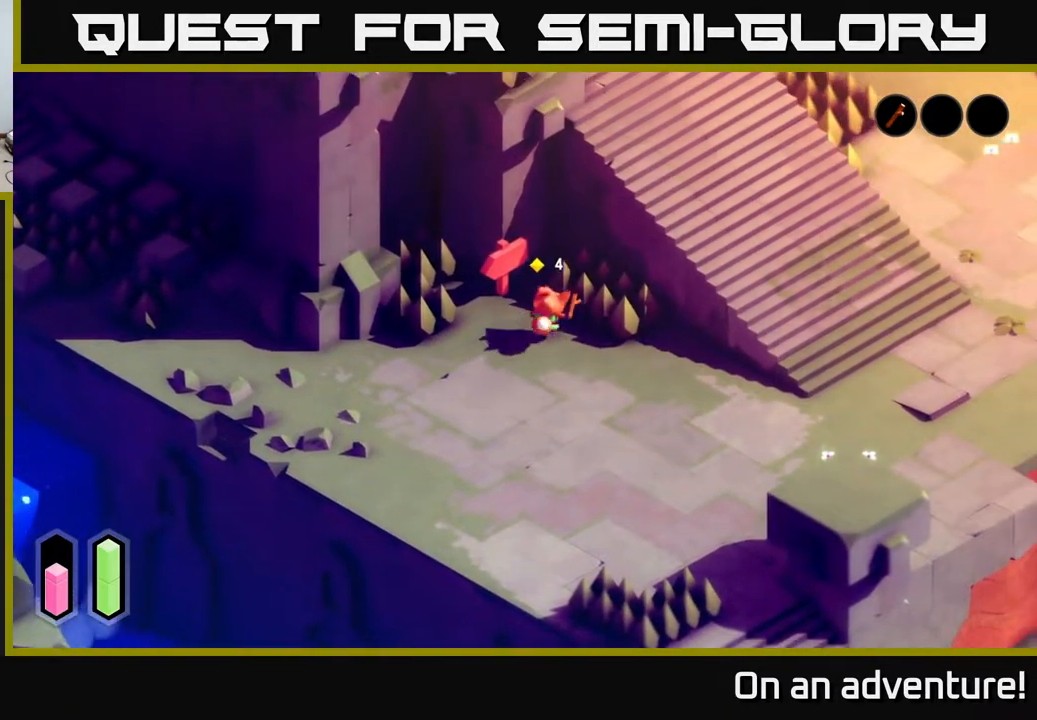
{"buttons": ["A"], "left_stick": "center", "right_stick": "center", "events": [[83, "left_stick", "up-left"], [333, "left_stick", "center"], [400, "A", "down"]]}
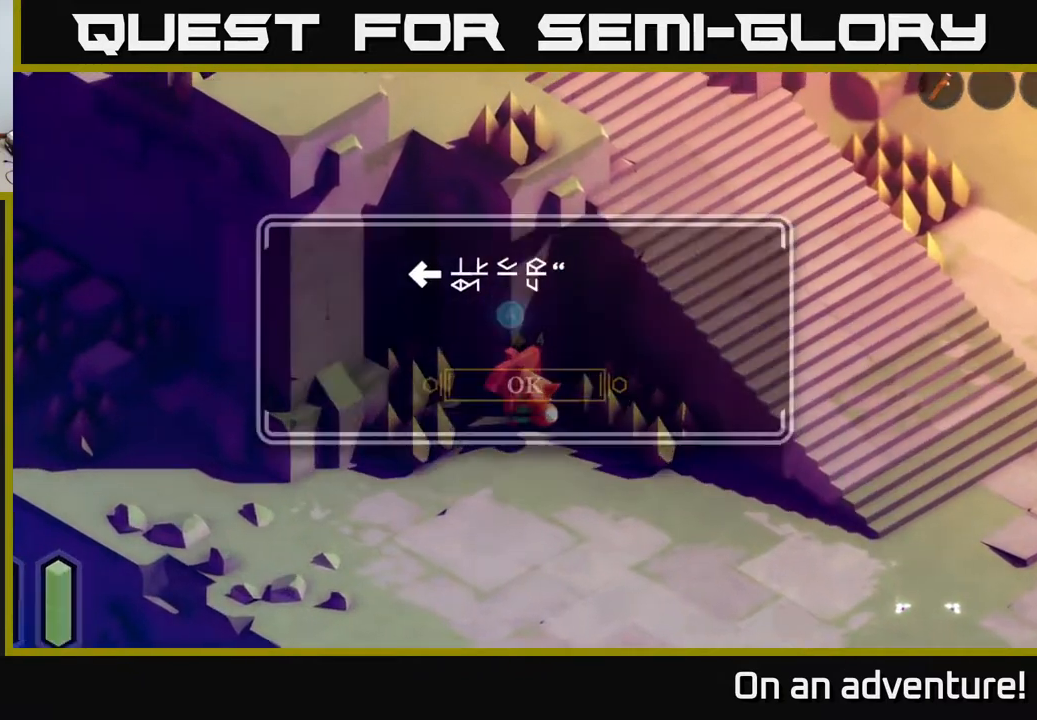
{"buttons": [], "left_stick": "center", "right_stick": "center", "events": [[150, "A", "up"]]}